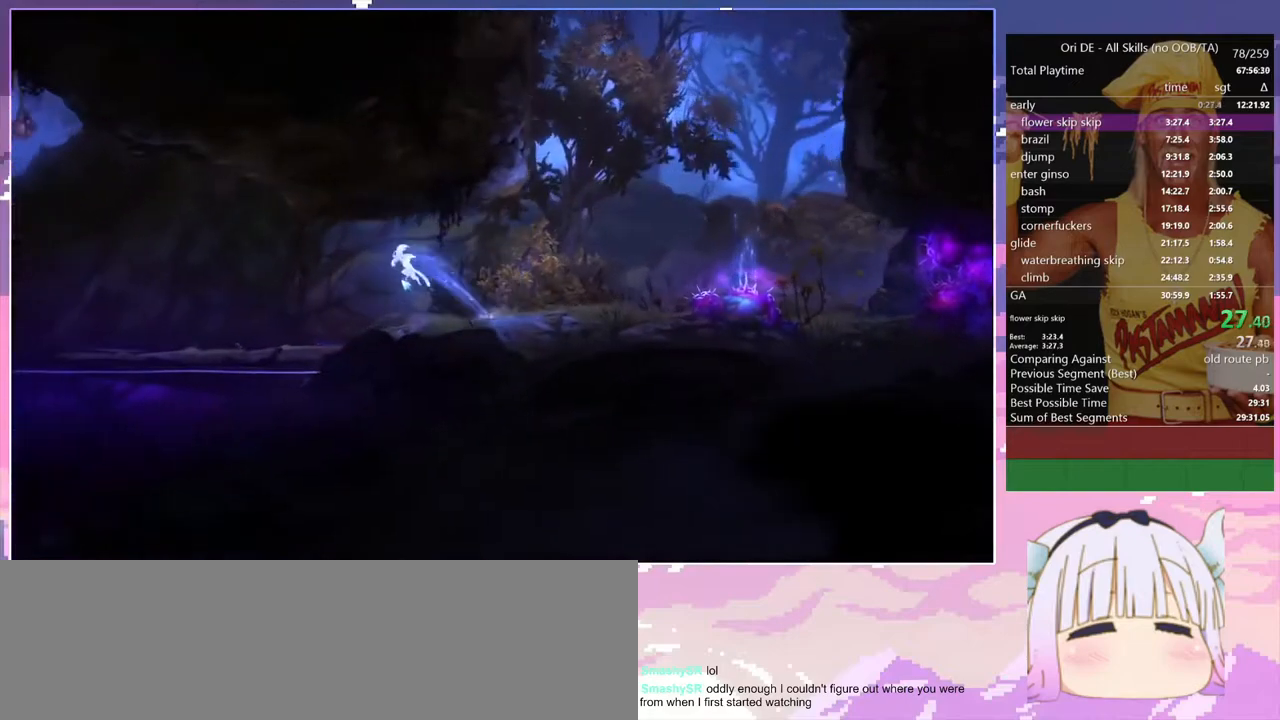
Gameplay with keyboard; each line is a JSON object with the keys held at the frame after it. "events" lists presses ("down") and releases ("up") of "bash", "bash2", "bash3", "bash4", "bz", "cdash", "cjump", "confirm", "d", "dash", "dbash", "debug", "escape", "glide", "glimb", "grndc", "grnde", "jump", "pause", "q", "rjump", "s", "sa", "save", "space", "spirit", "toggle" and "z" between this image and that frame as [ms after this image, input, new state], when the widget could be followed in between. No other keys are recorded. Mouse input is not recorded. Key names are as the overlay labels them; some are game actions (e.g. jump) rather than physical keys.
{"keys": ["q", "space"], "events": [[483, "space", "down"]]}
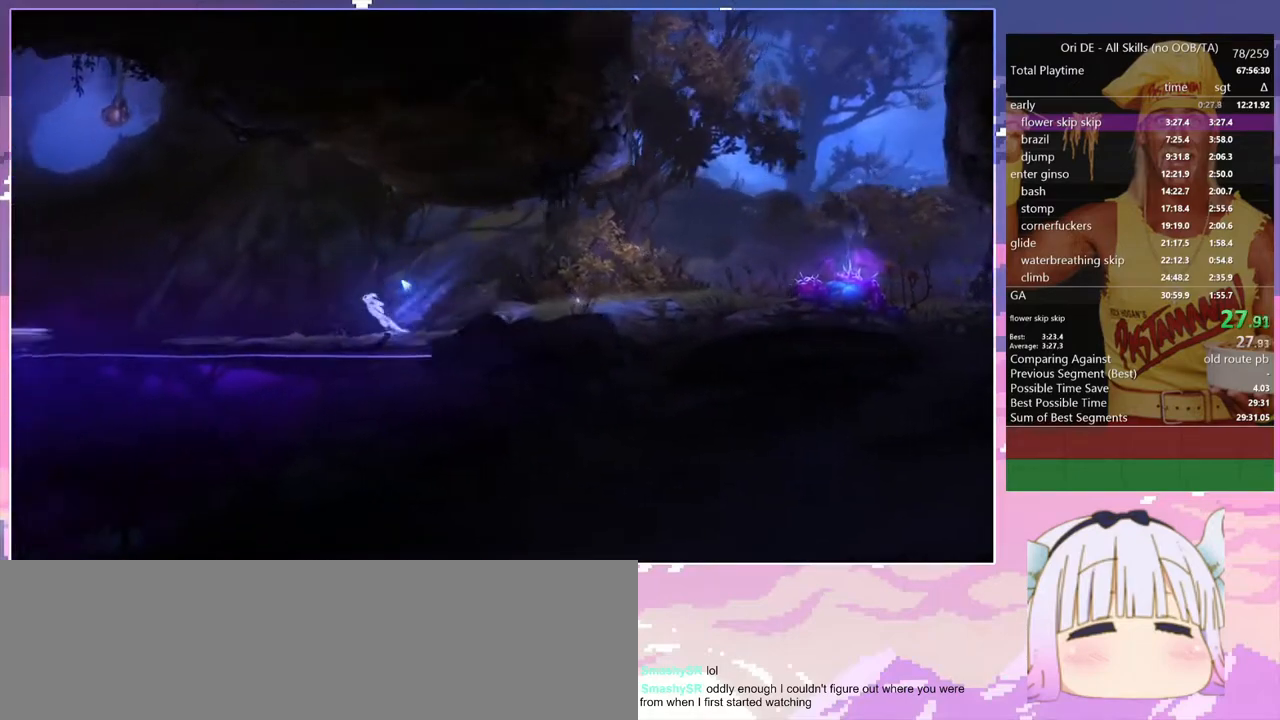
{"keys": ["q"], "events": [[67, "space", "up"]]}
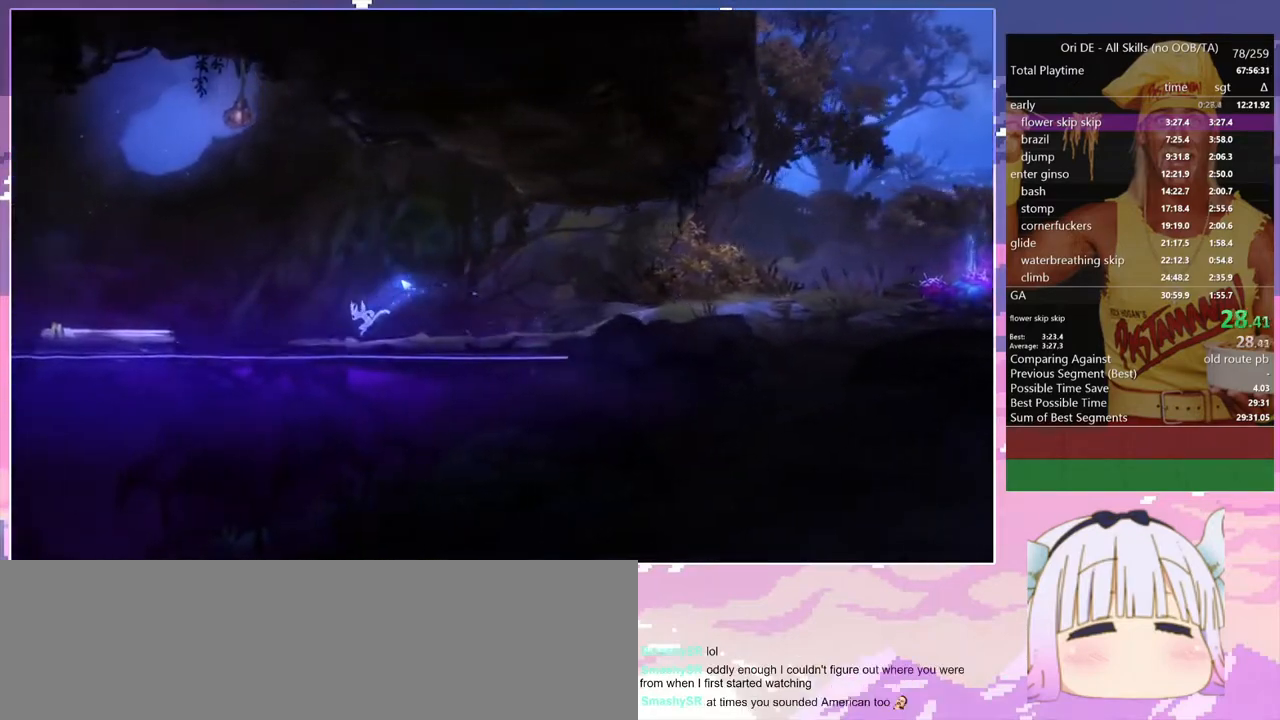
{"keys": ["q"], "events": [[183, "space", "down"], [467, "space", "up"]]}
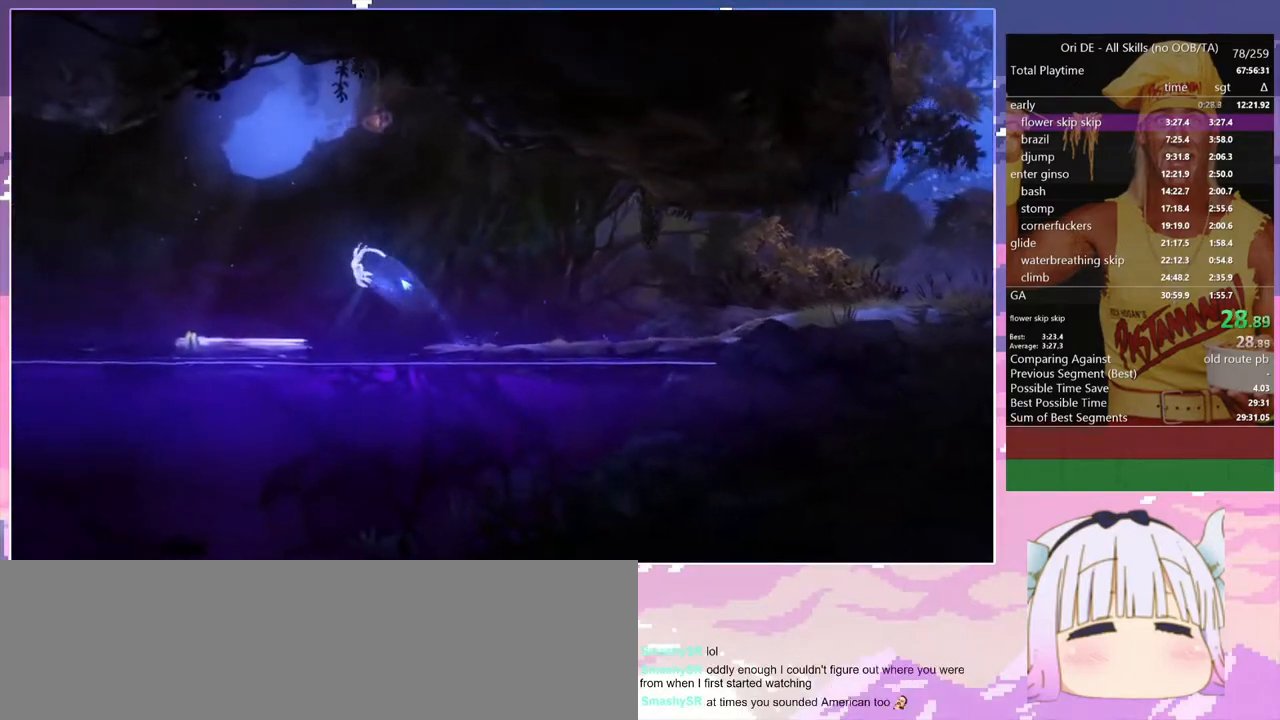
{"keys": ["q"], "events": []}
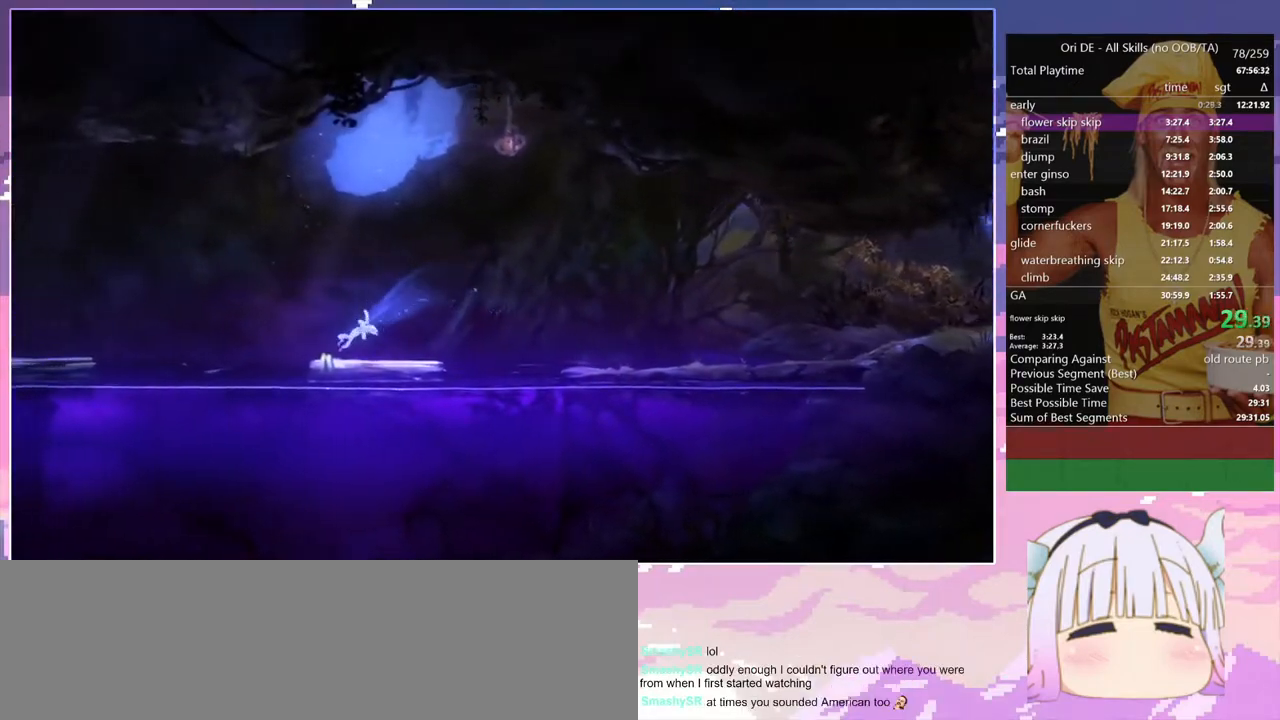
{"keys": ["q"], "events": [[167, "space", "down"], [500, "space", "up"]]}
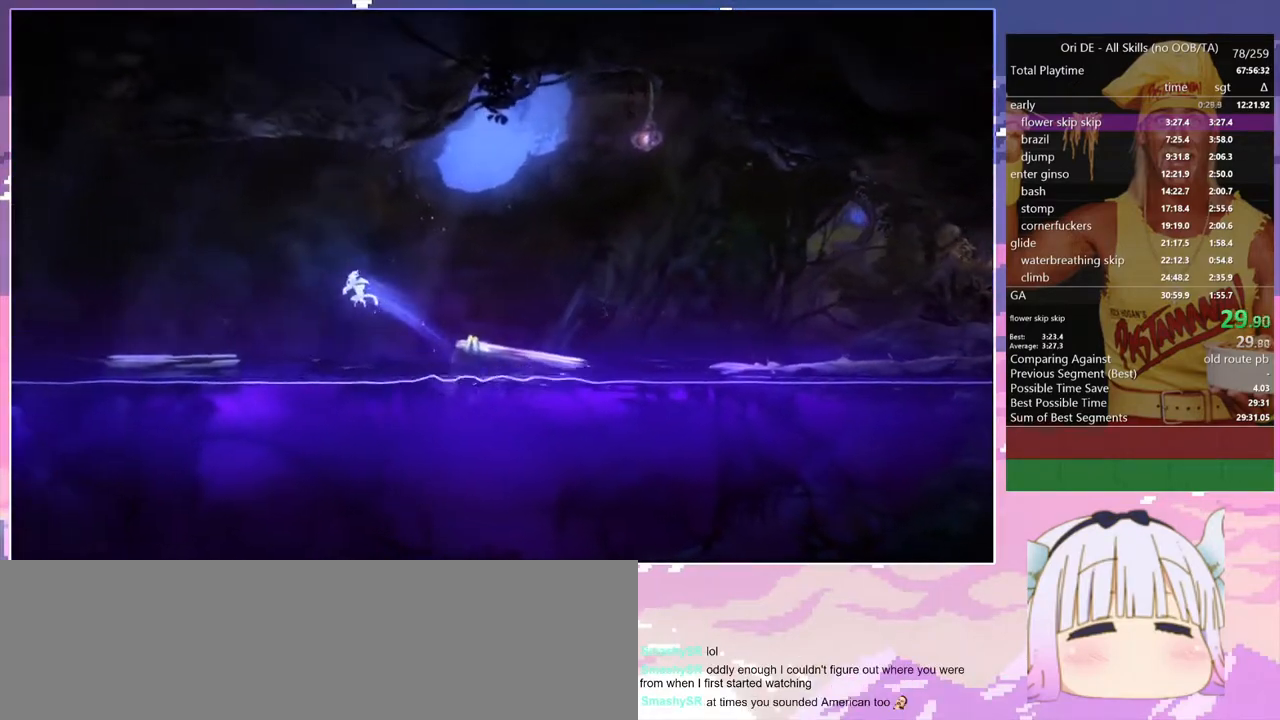
{"keys": ["q"], "events": []}
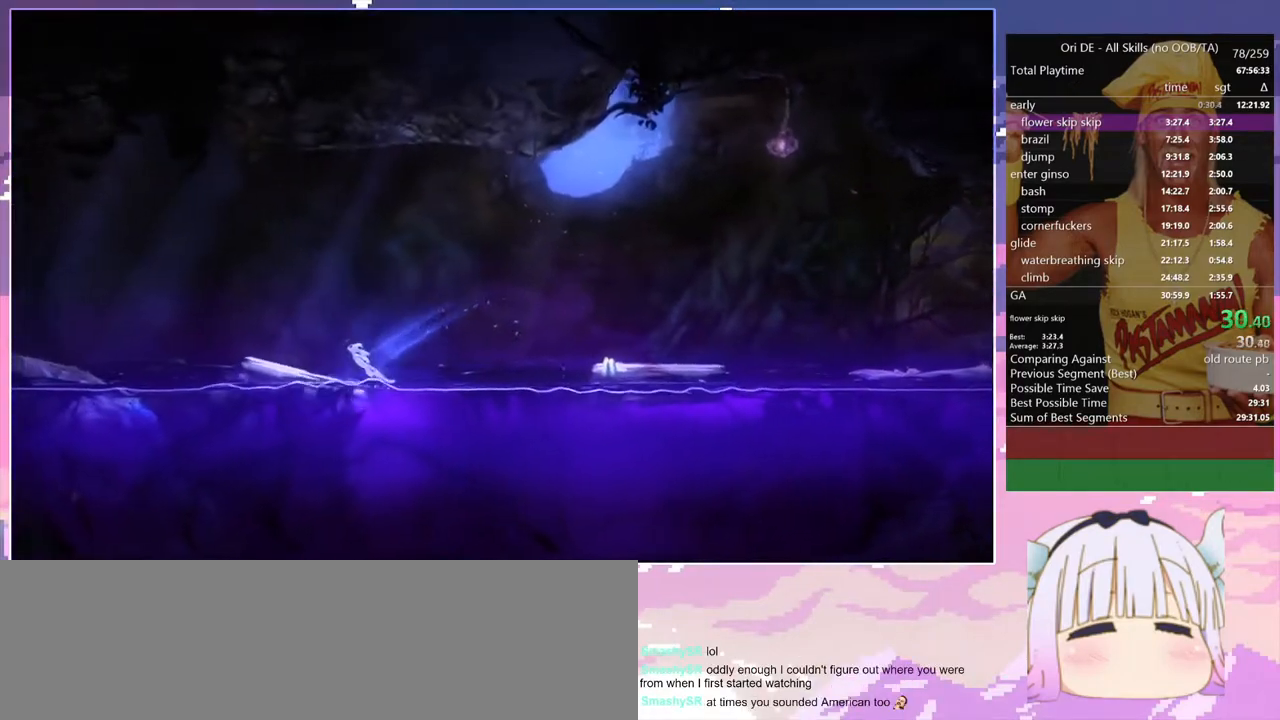
{"keys": ["q", "space"], "events": [[17, "space", "down"], [67, "space", "up"], [433, "space", "down"]]}
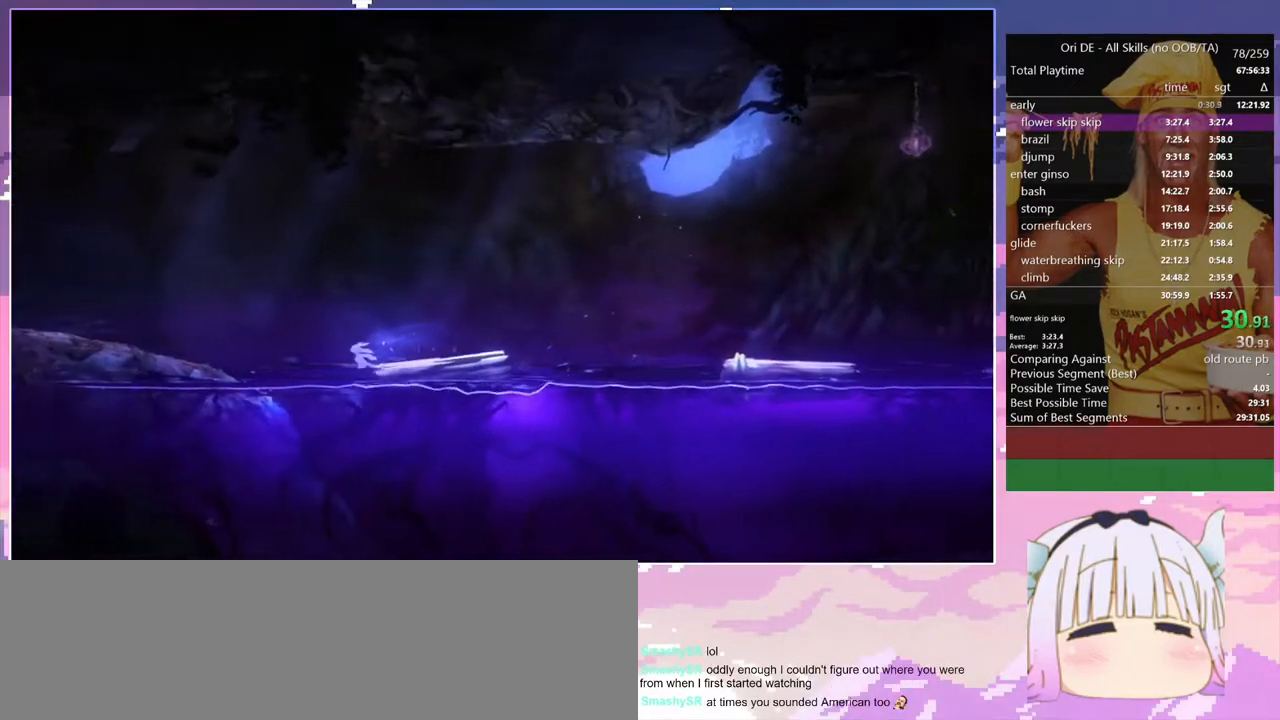
{"keys": ["q", "space"], "events": [[300, "space", "up"], [500, "space", "down"]]}
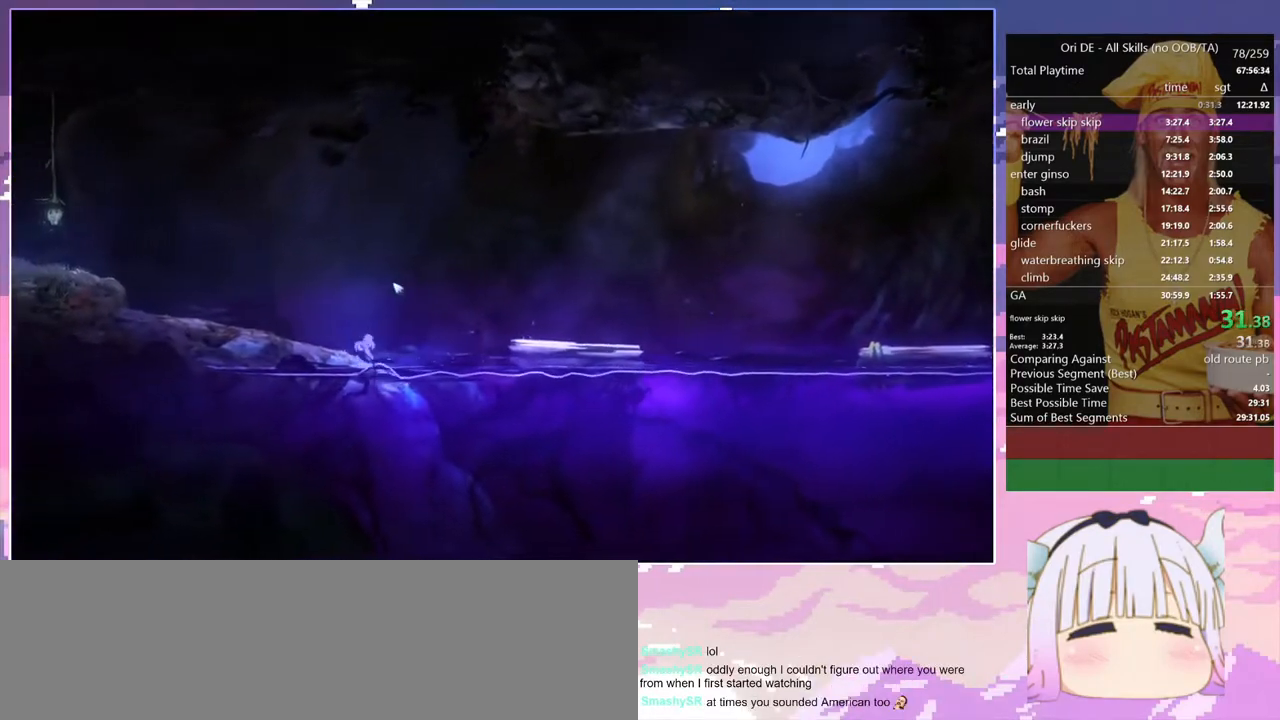
{"keys": ["q"], "events": [[133, "space", "up"]]}
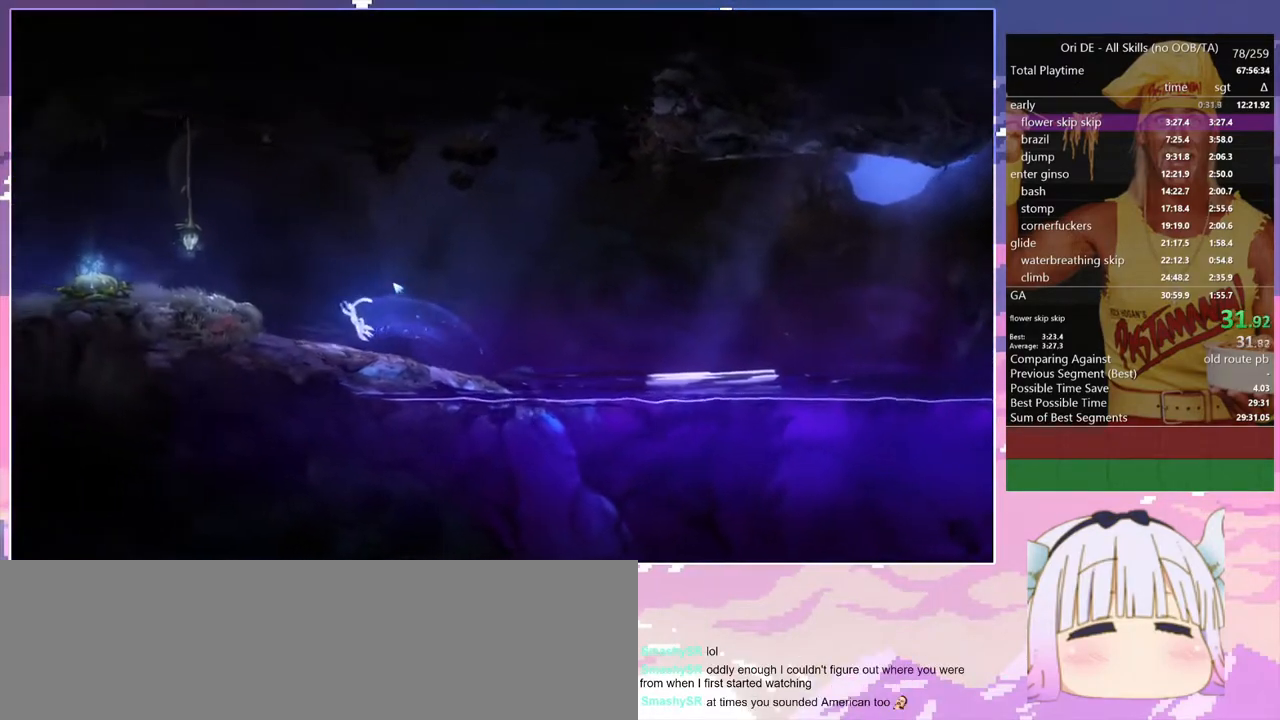
{"keys": ["q"], "events": [[200, "space", "down"], [333, "space", "up"]]}
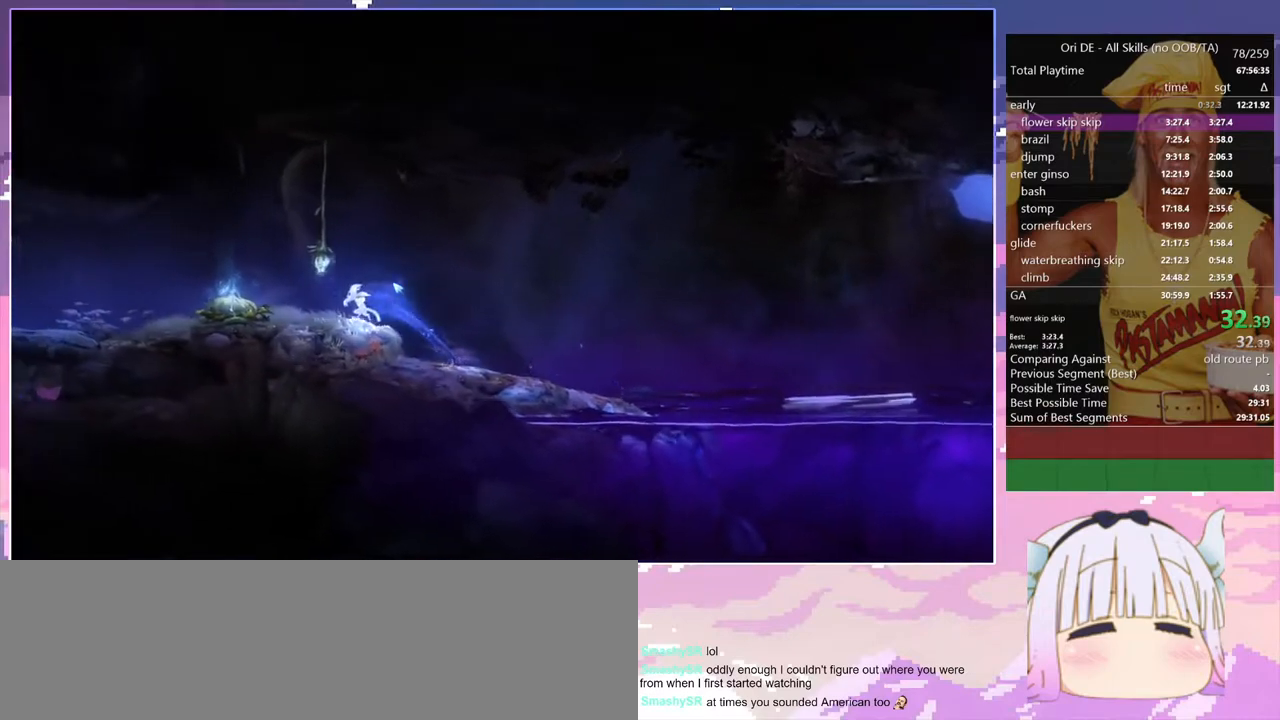
{"keys": ["q", "space"], "events": [[217, "space", "down"]]}
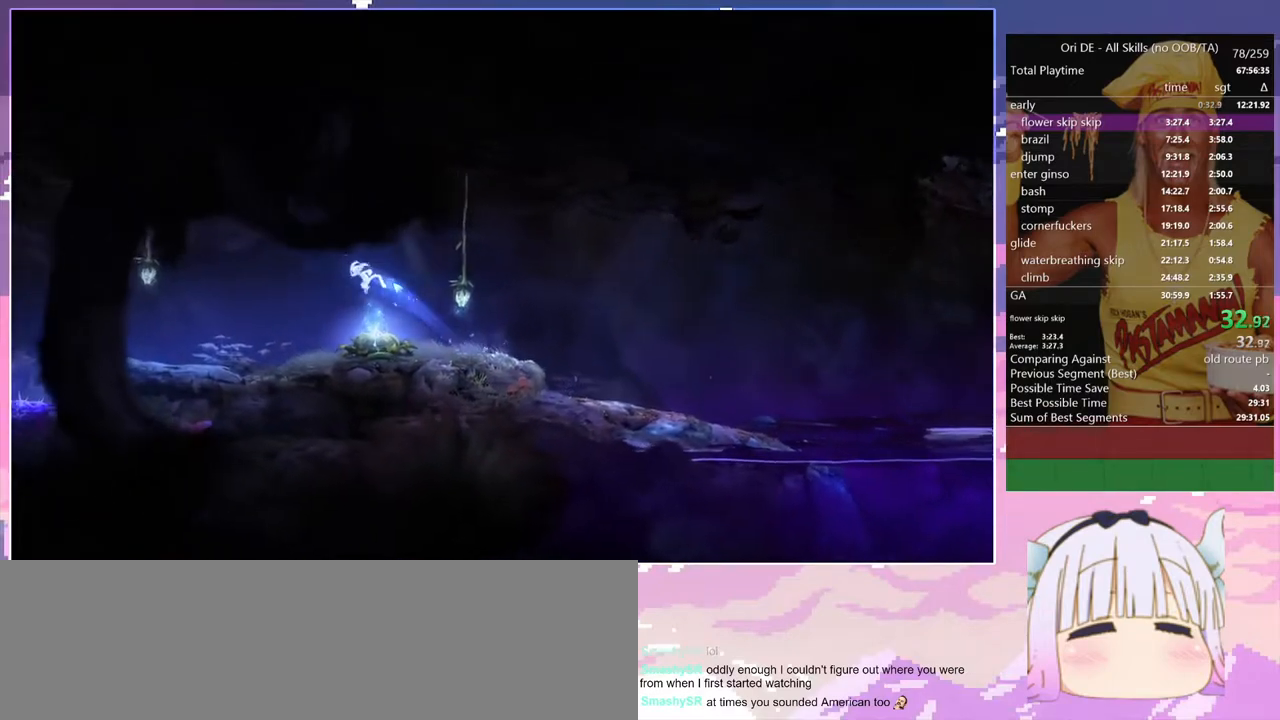
{"keys": ["q"], "events": [[283, "space", "up"]]}
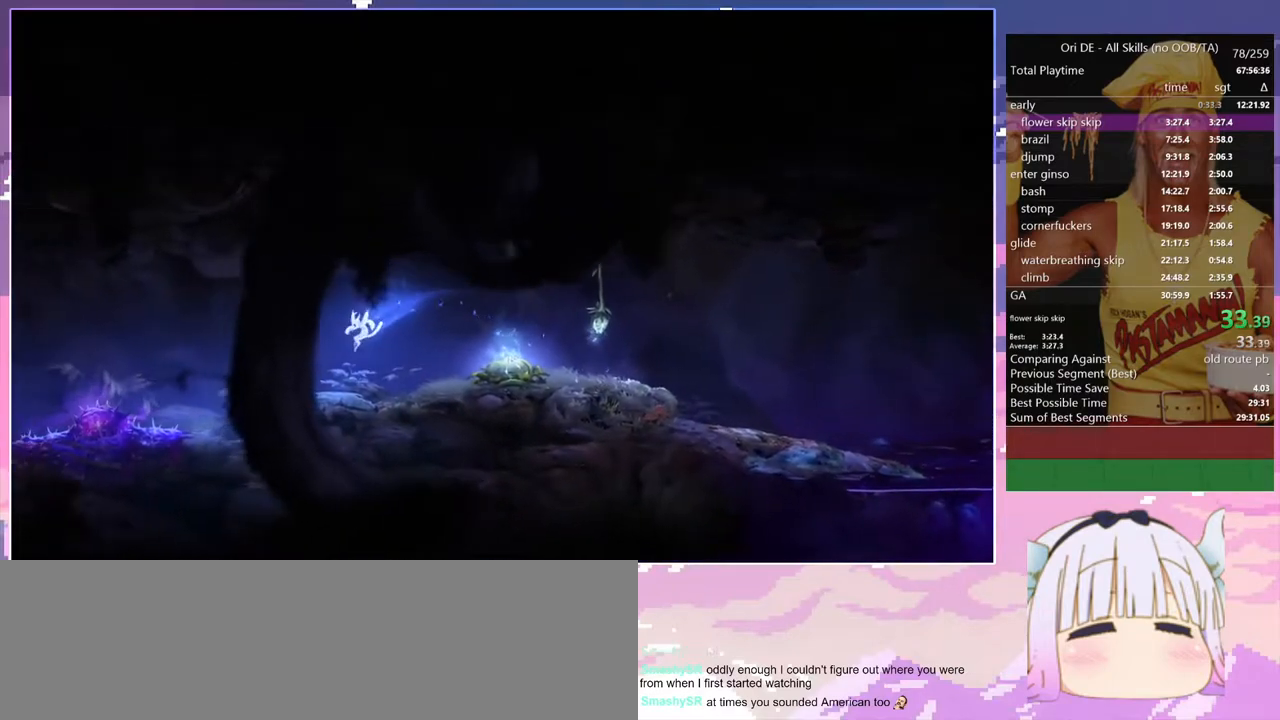
{"keys": ["q", "space"], "events": [[333, "space", "down"]]}
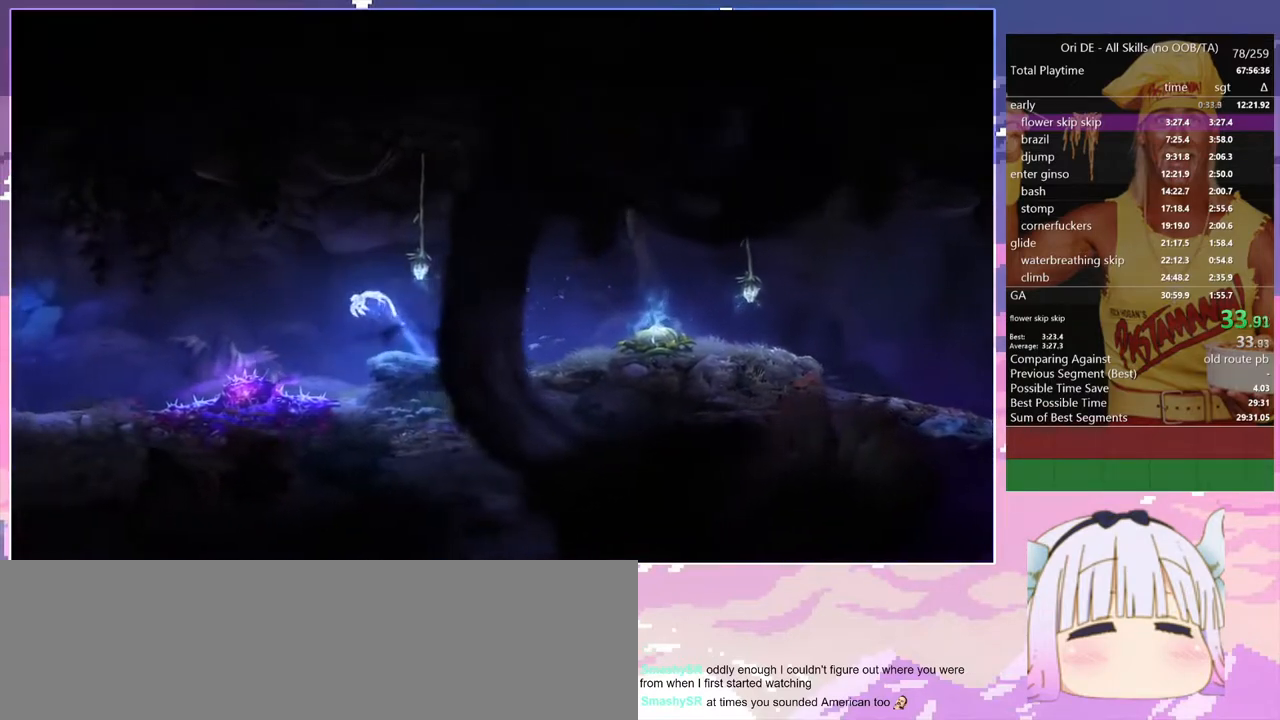
{"keys": ["q"], "events": [[167, "space", "up"]]}
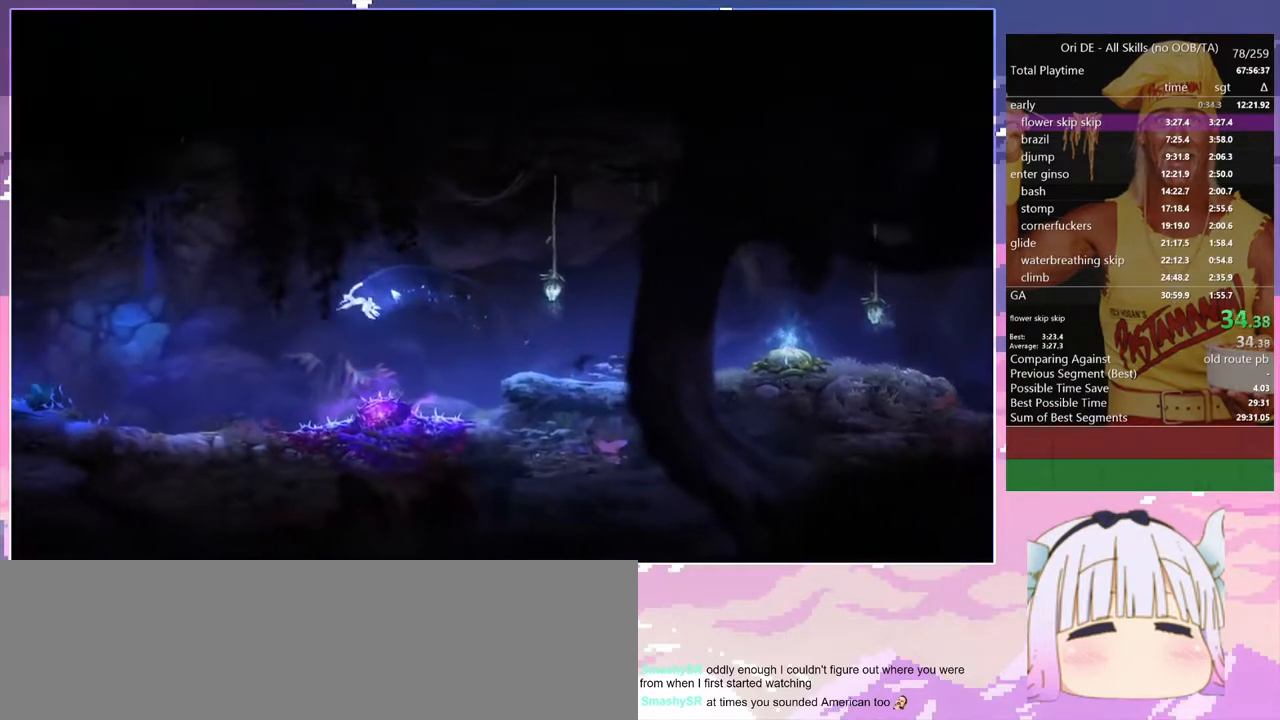
{"keys": ["q"], "events": []}
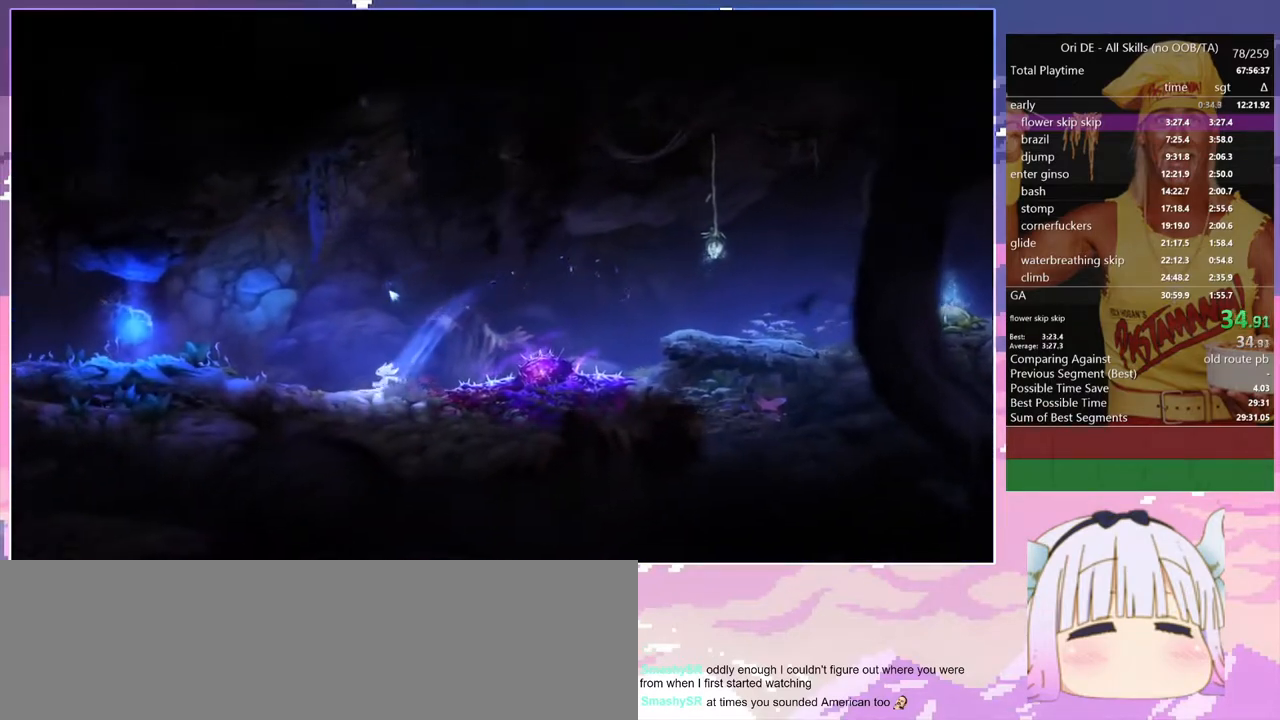
{"keys": ["q"], "events": [[67, "space", "down"], [150, "space", "up"]]}
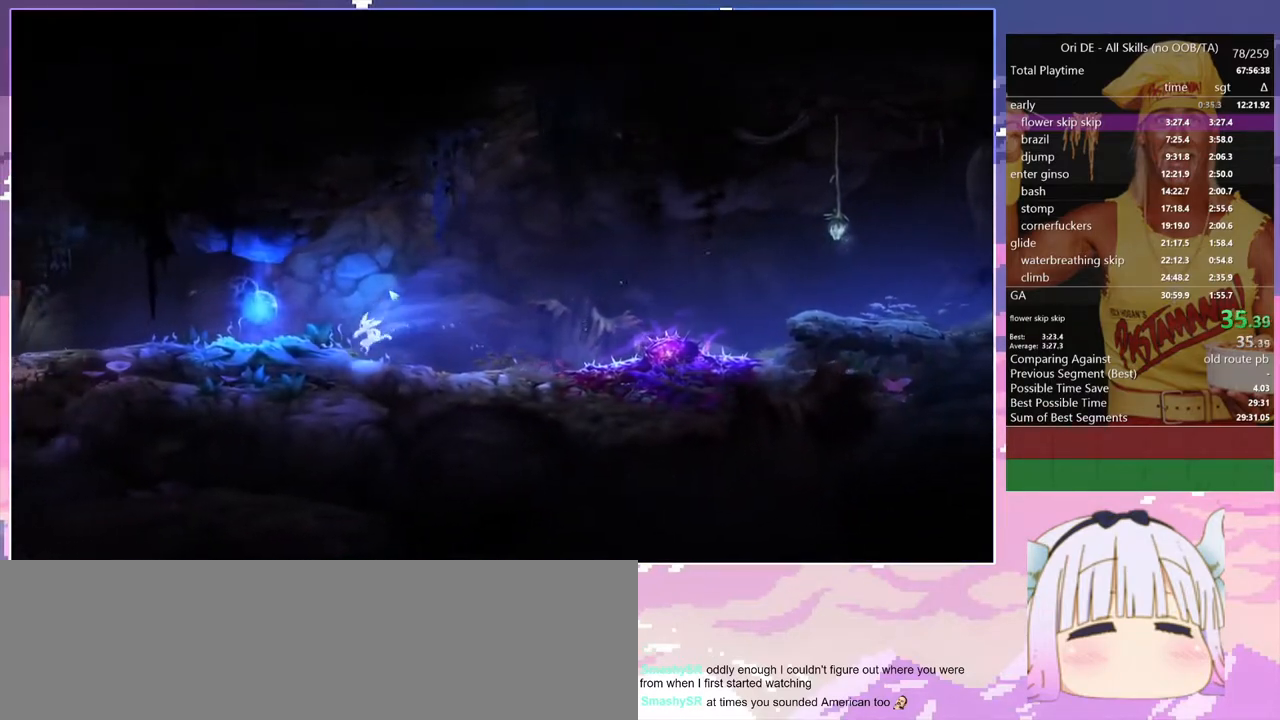
{"keys": ["q", "save"], "events": [[167, "space", "down"], [317, "space", "up"], [400, "save", "down"]]}
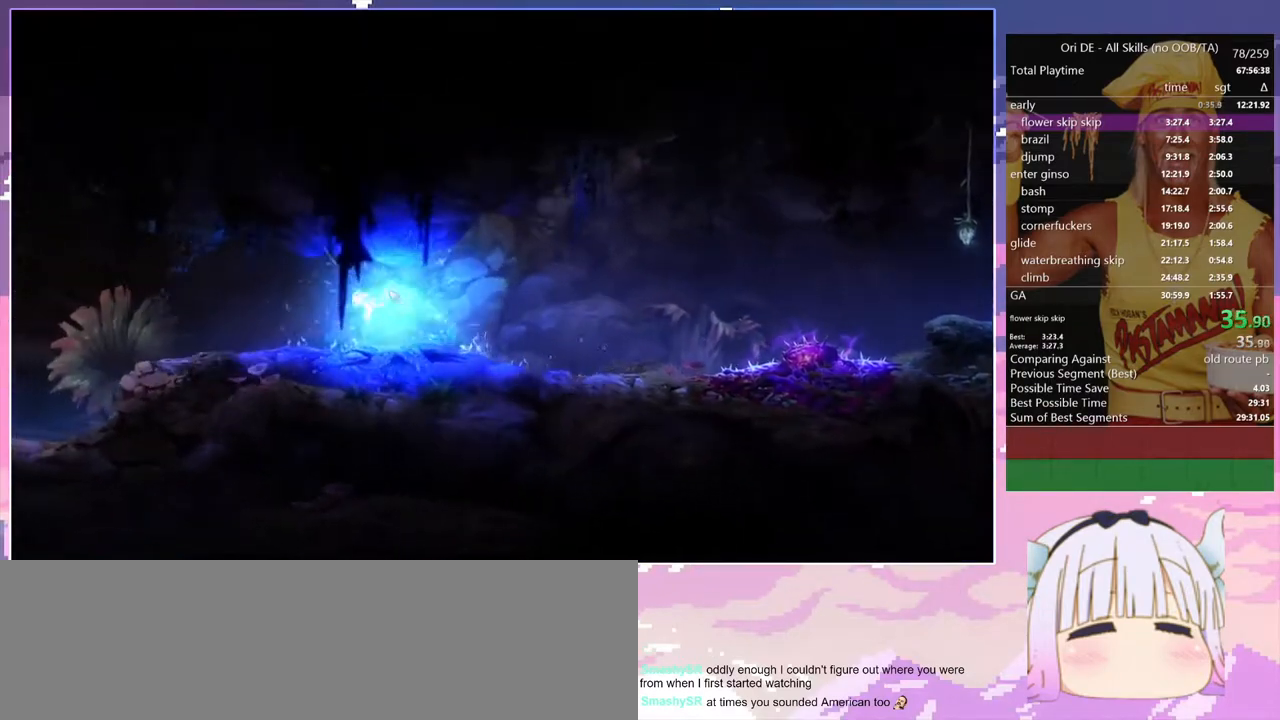
{"keys": ["q", "save"], "events": []}
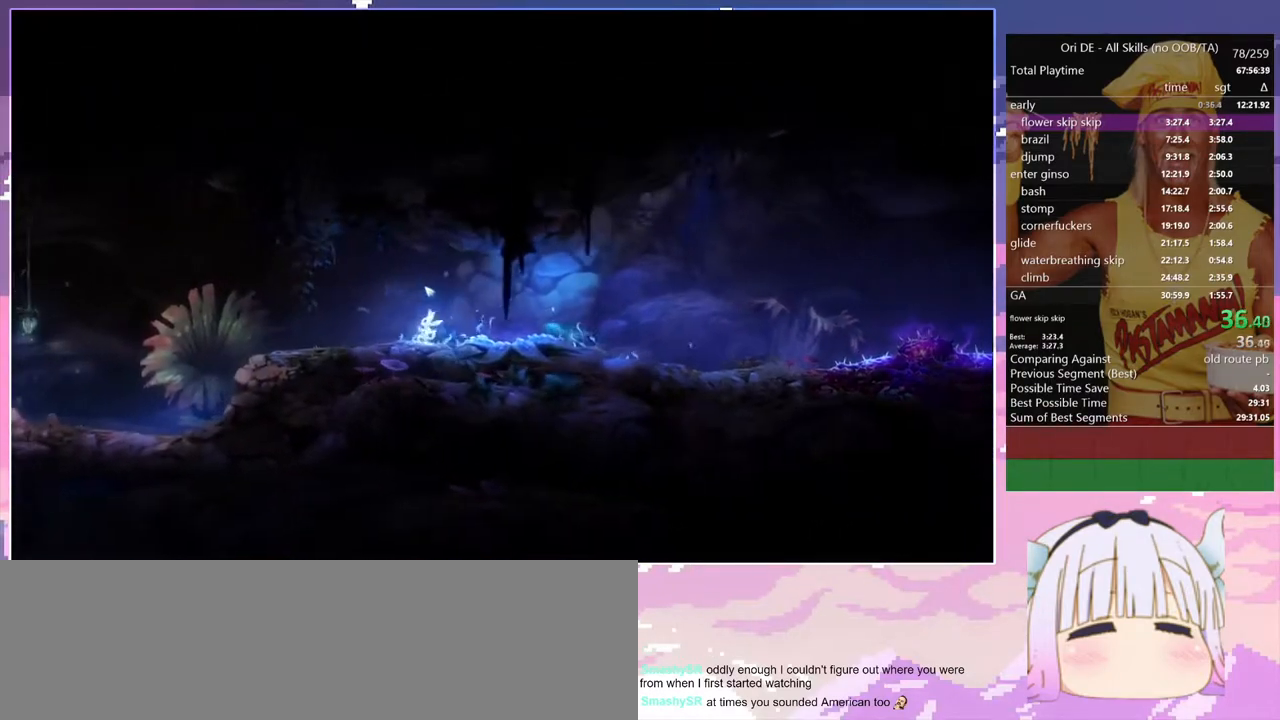
{"keys": ["q", "save"], "events": []}
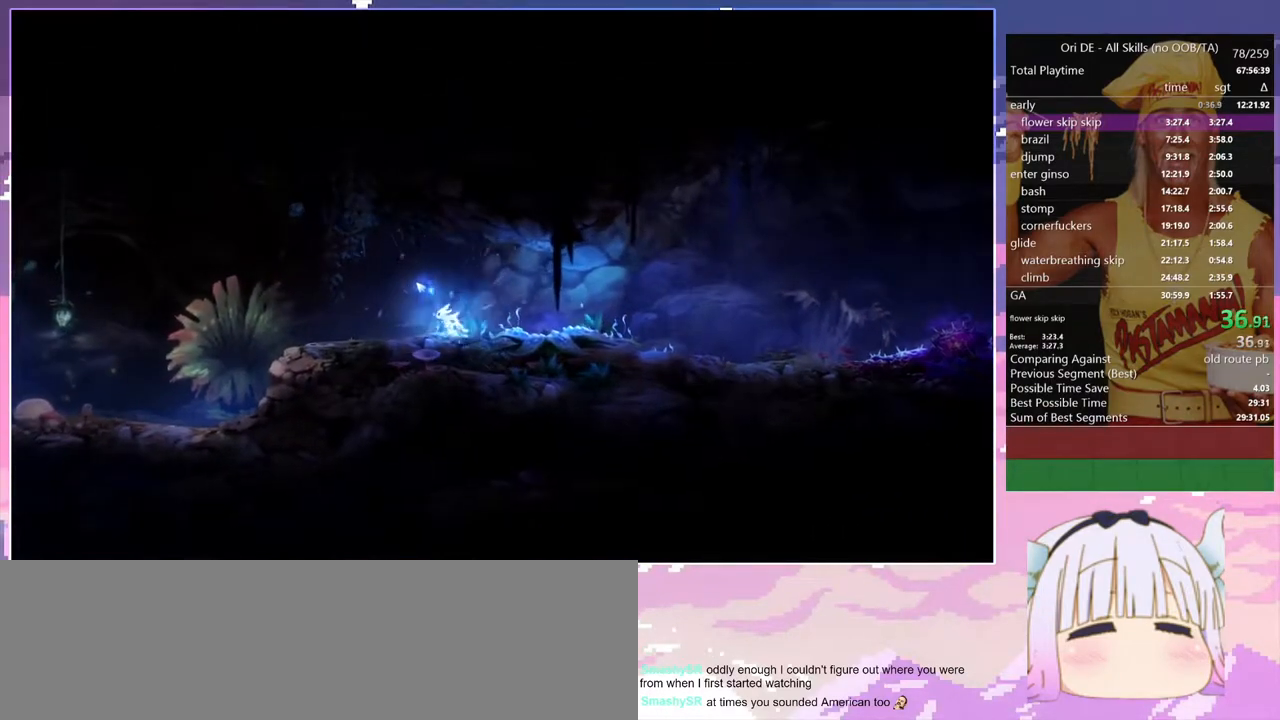
{"keys": ["q", "save"], "events": []}
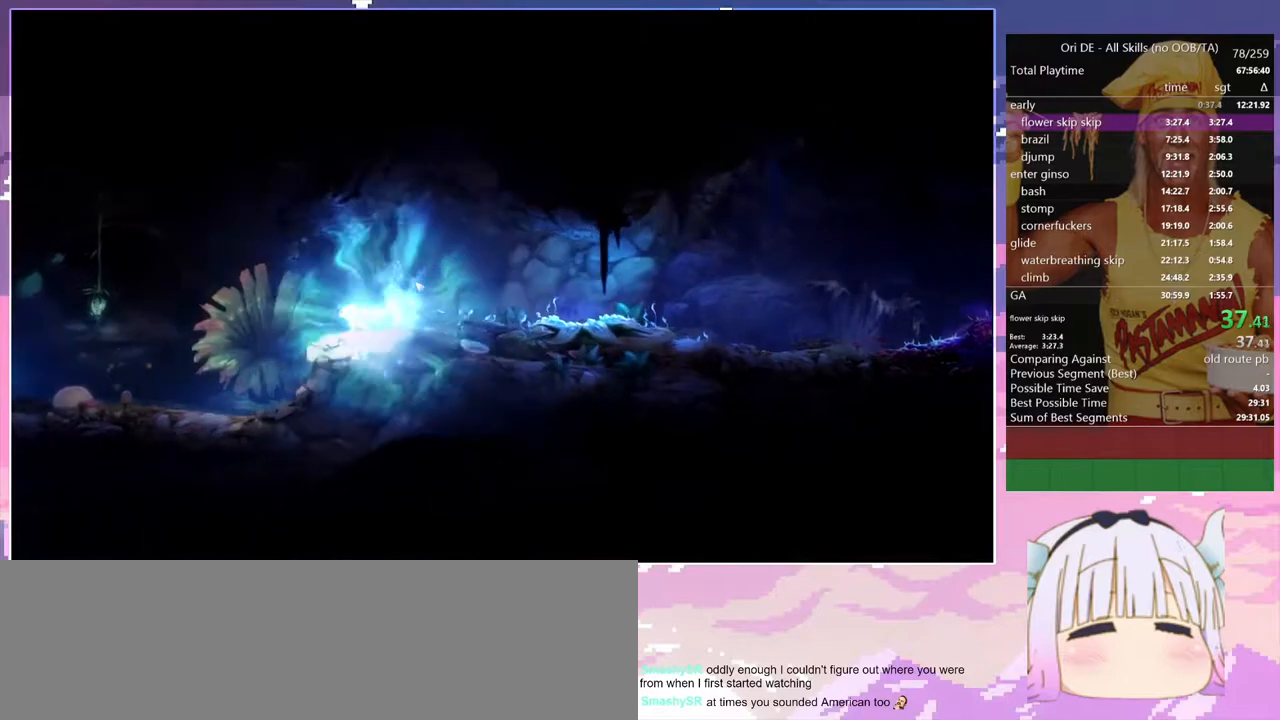
{"keys": ["q"], "events": [[50, "space", "down"], [133, "space", "up"], [233, "save", "up"]]}
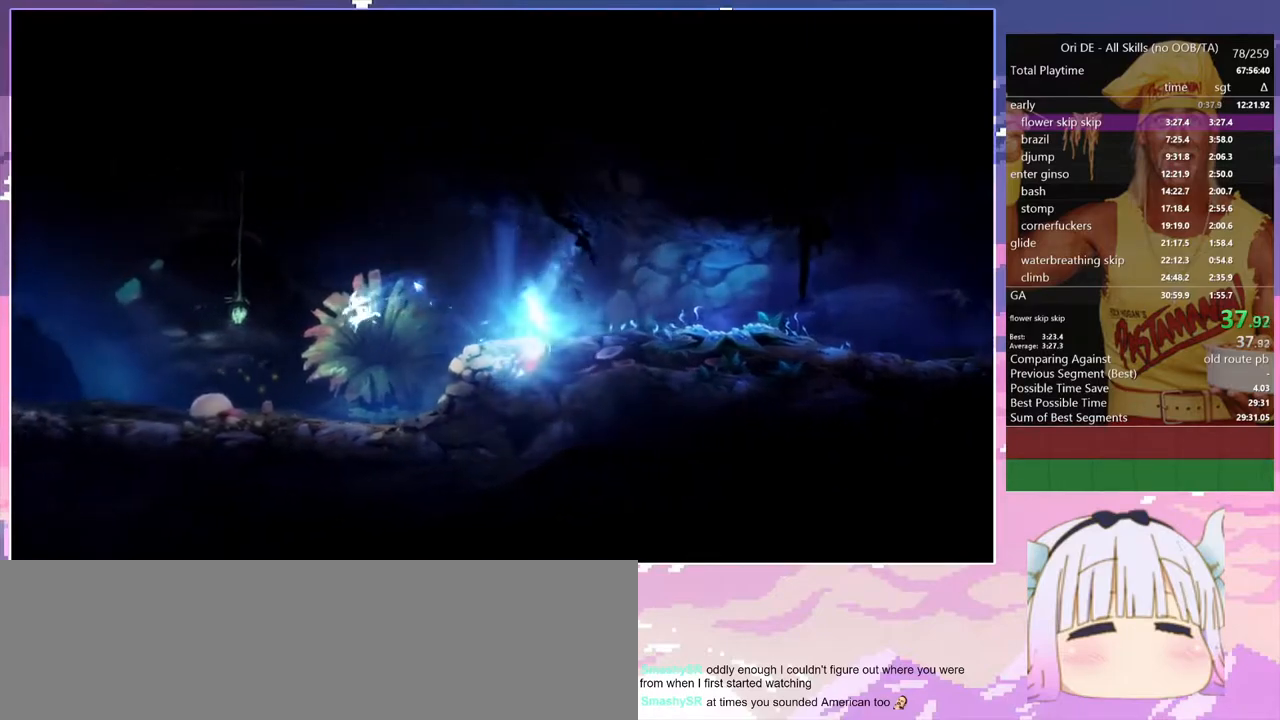
{"keys": ["q", "space"], "events": [[433, "space", "down"]]}
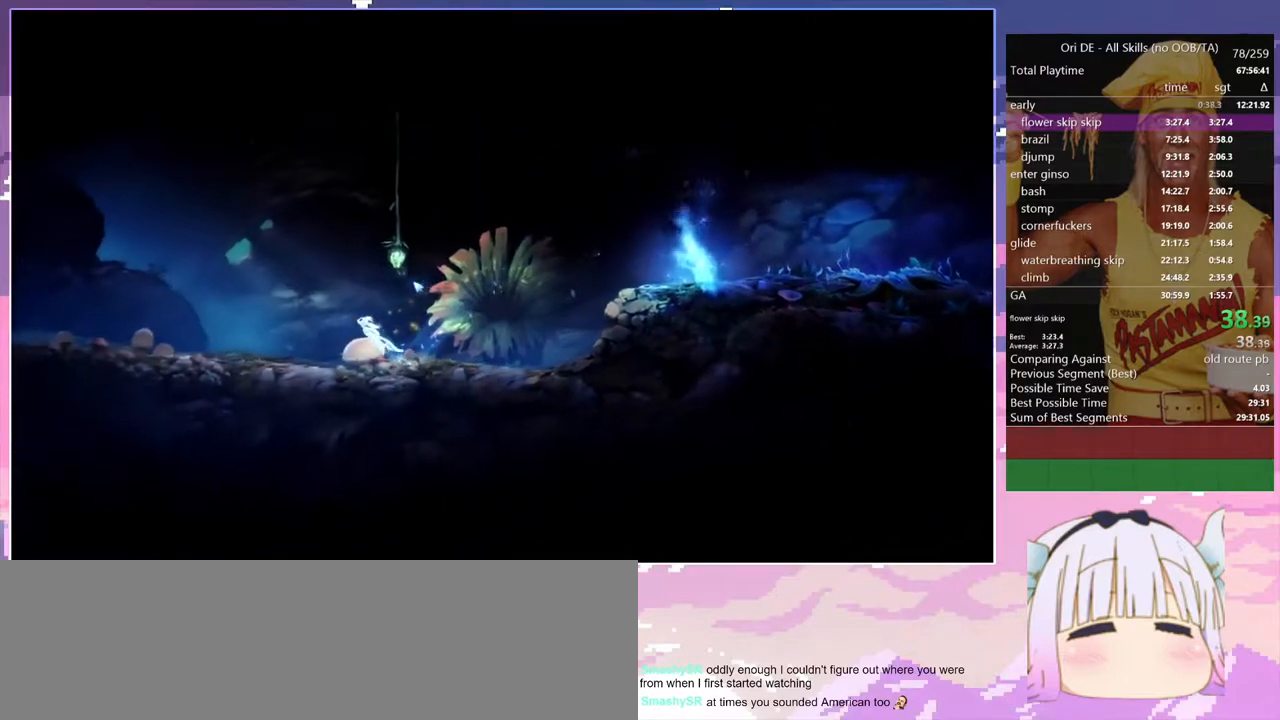
{"keys": ["q"], "events": [[167, "space", "up"]]}
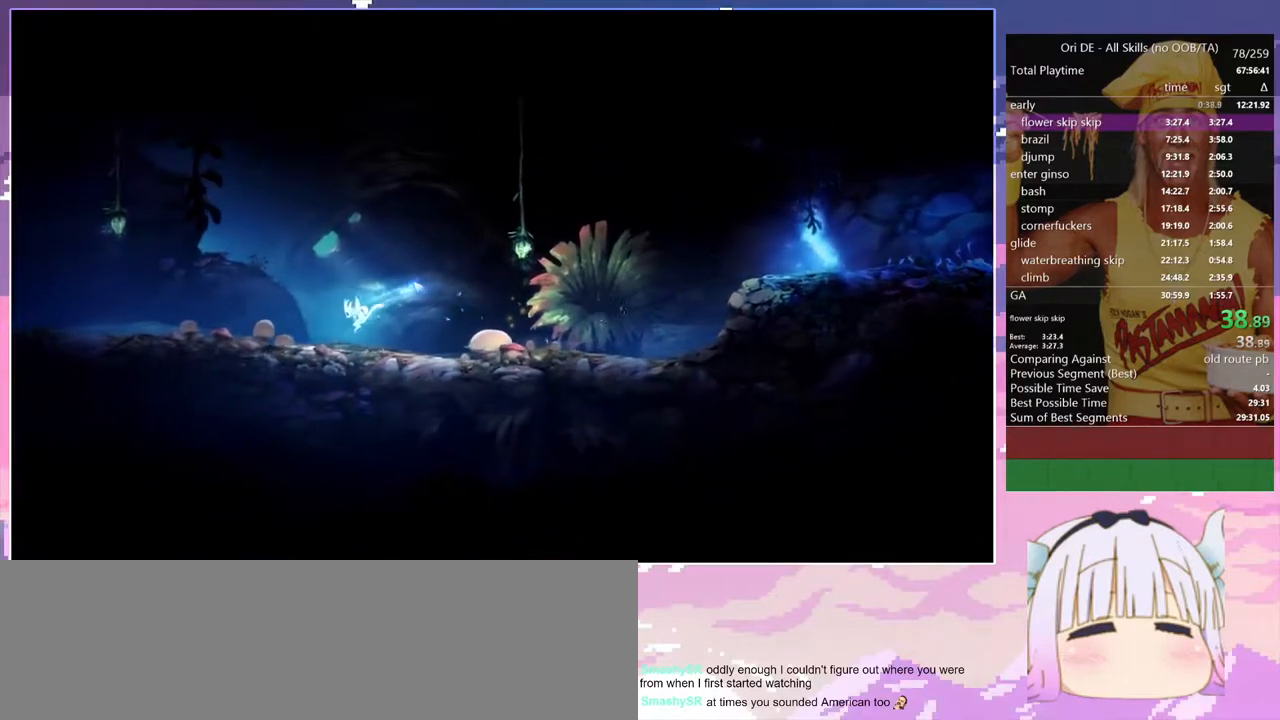
{"keys": ["q", "space"], "events": [[183, "space", "down"]]}
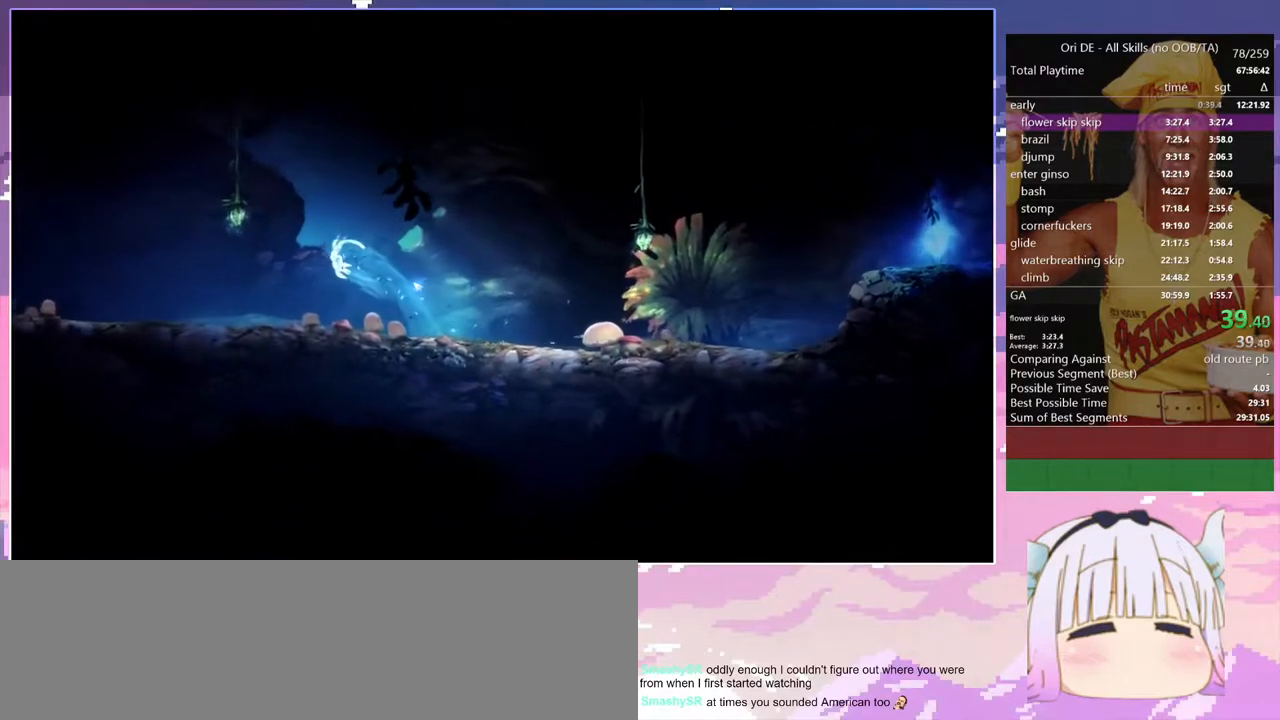
{"keys": ["q"], "events": [[250, "space", "up"]]}
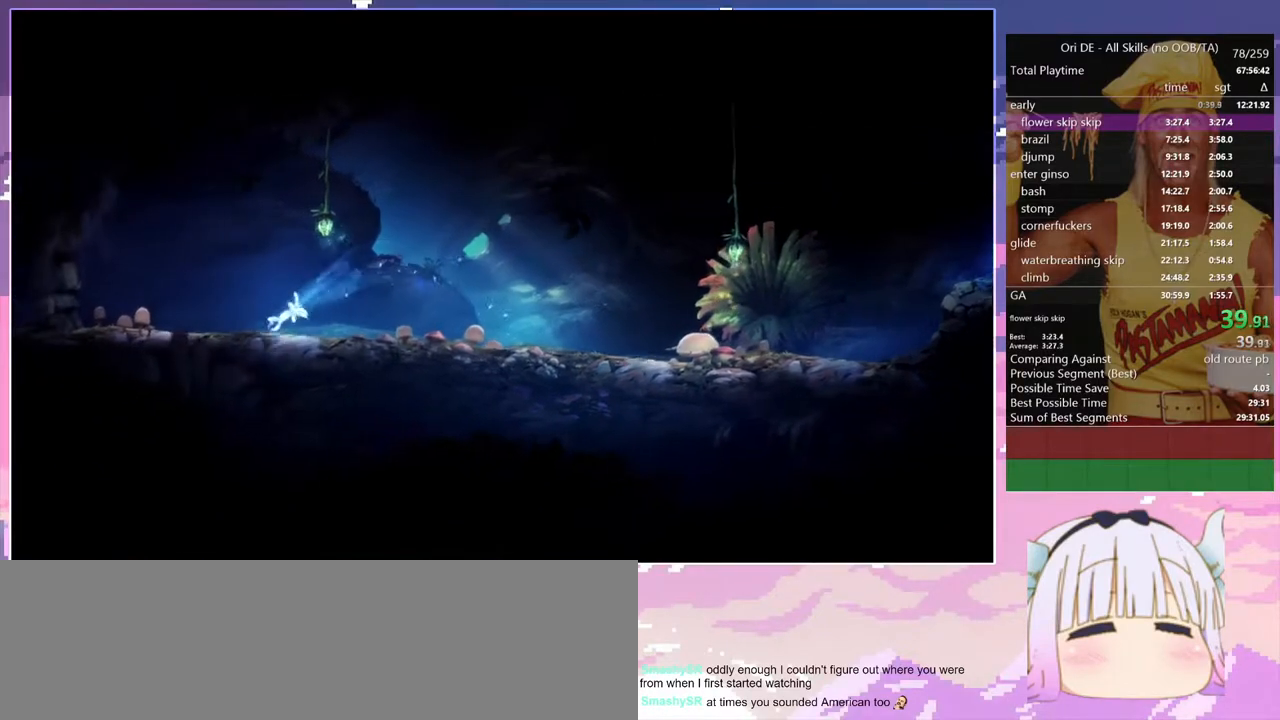
{"keys": ["q"], "events": [[167, "space", "down"], [350, "space", "up"]]}
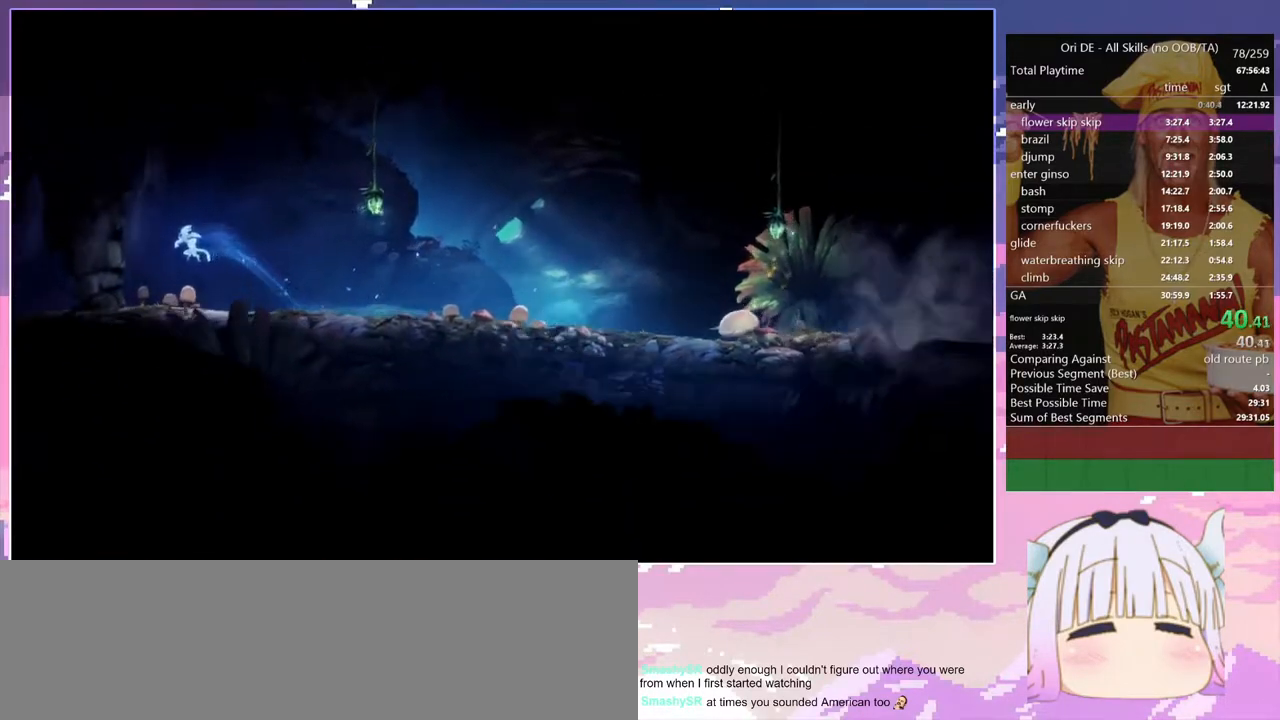
{"keys": ["q"], "events": []}
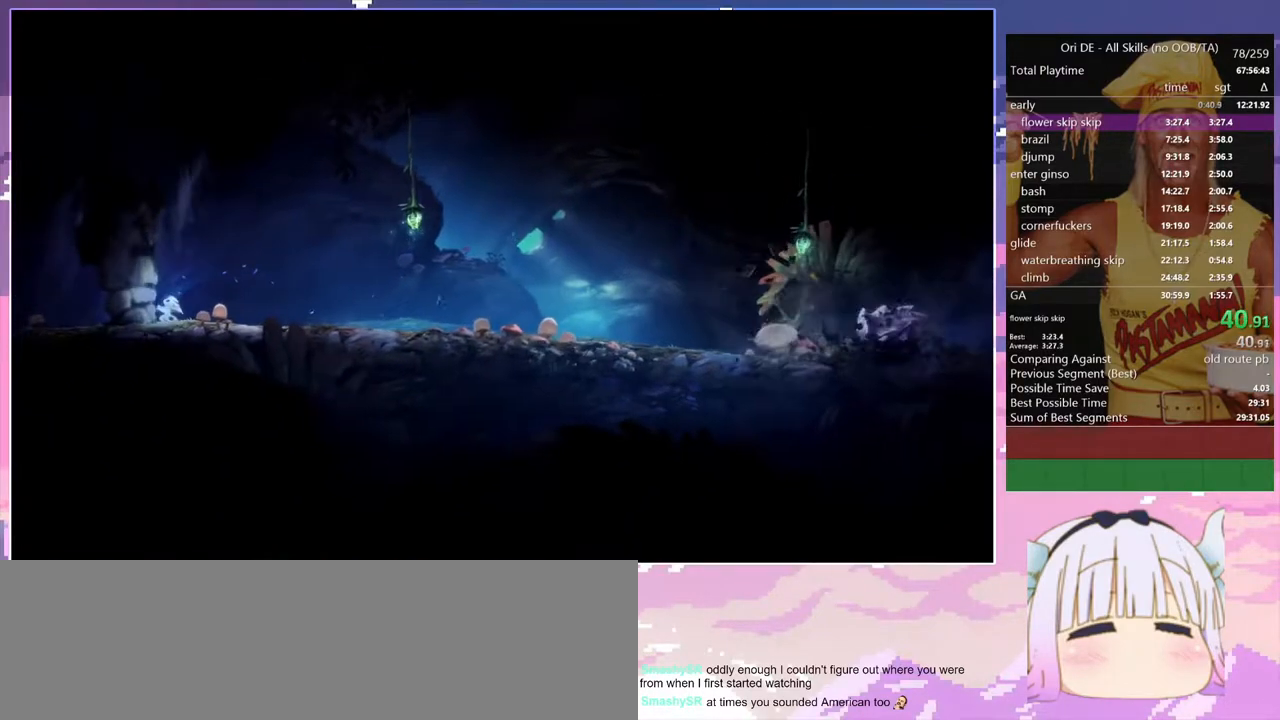
{"keys": ["q"], "events": []}